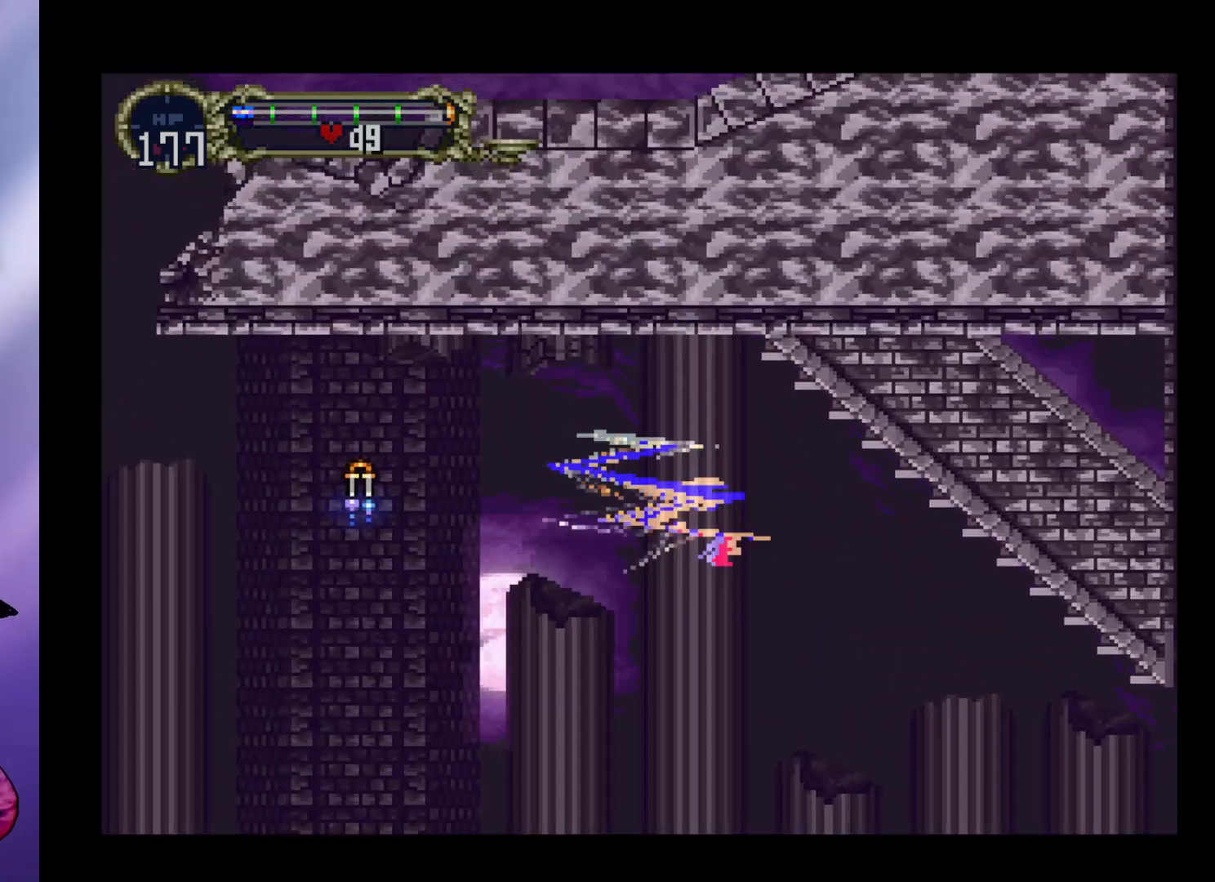
Gameplay with a controller (arcade stick); each line is a JSON object with the inputs held at the frame after it. "events" lists button and stick changes between this image and that frame as [ms after this image, input, new state], when the widget could be followed in between. Not read: L3 R3.
{"buttons": [], "left_stick": "left", "events": []}
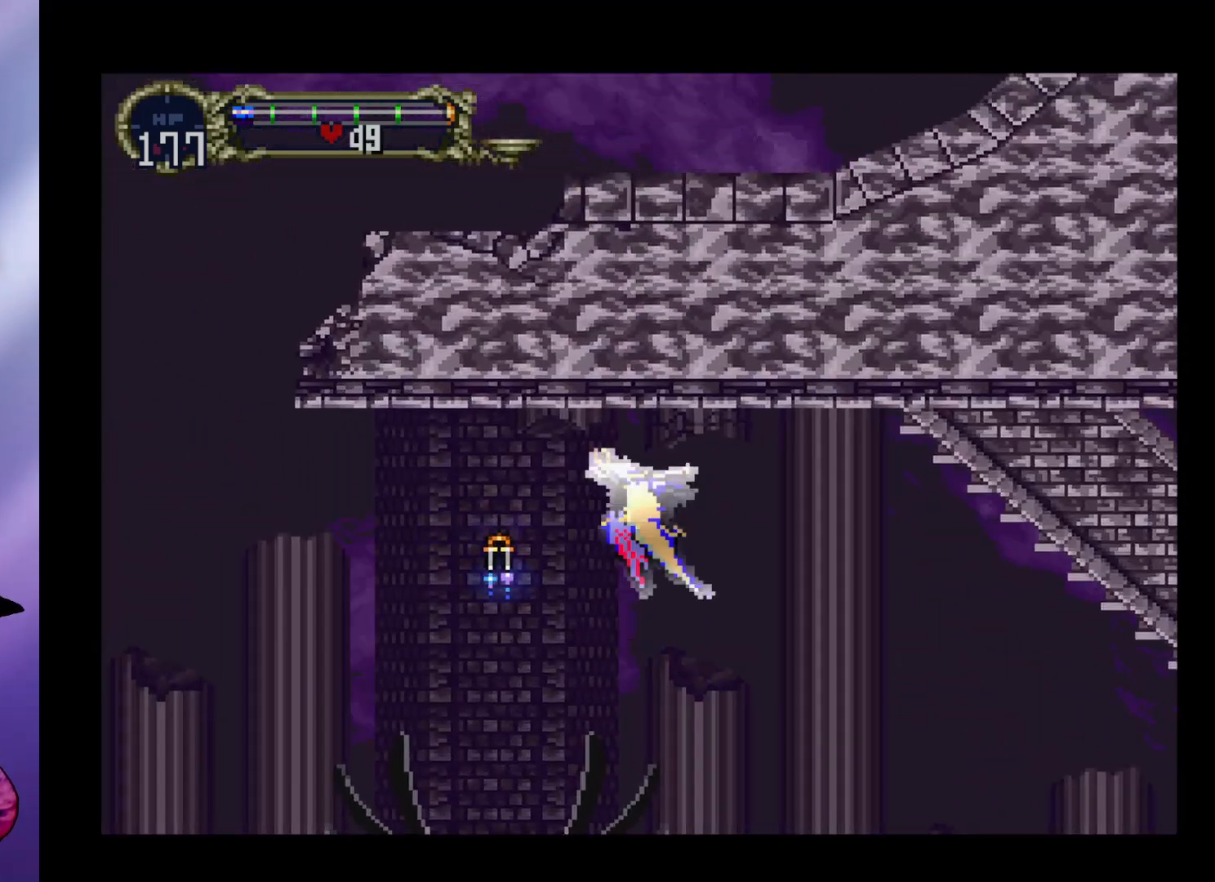
{"buttons": [], "left_stick": "left", "events": []}
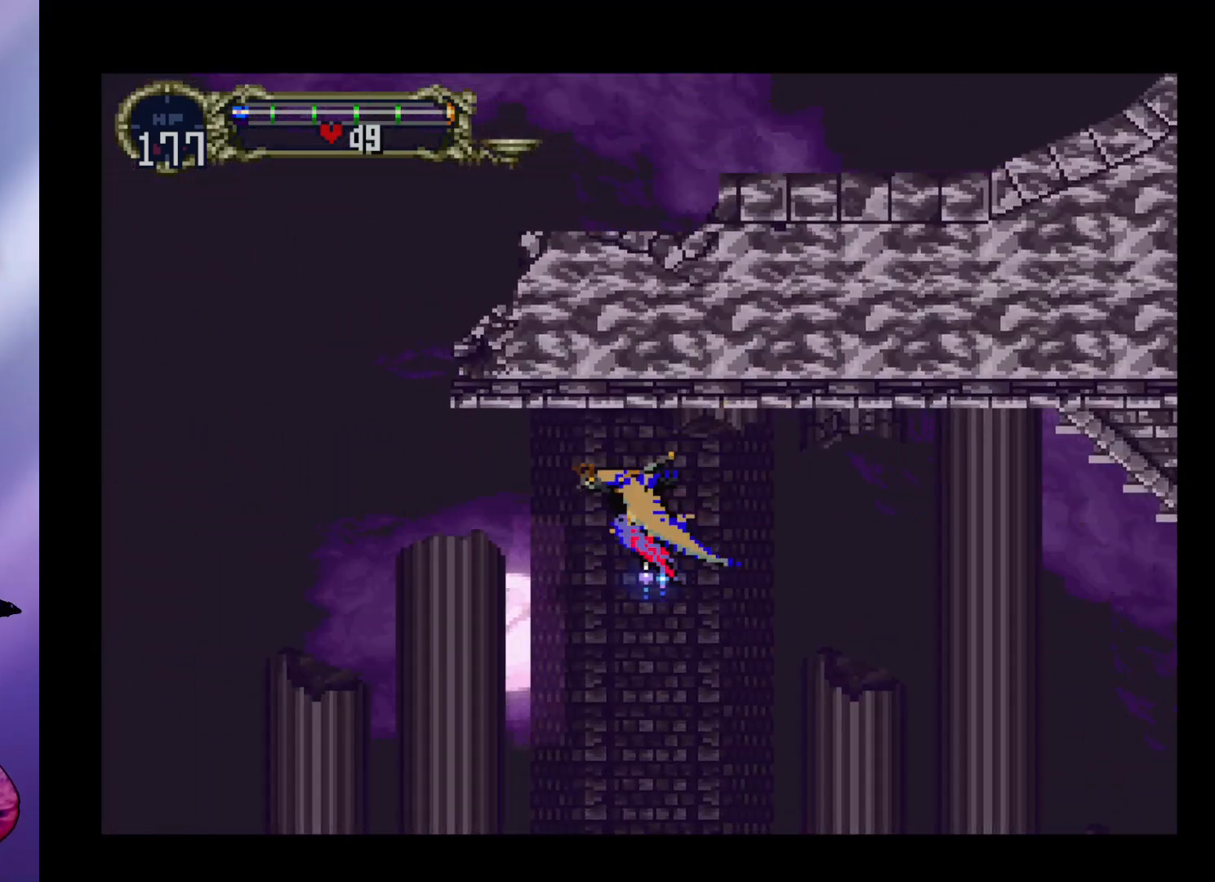
{"buttons": [], "left_stick": "left", "events": []}
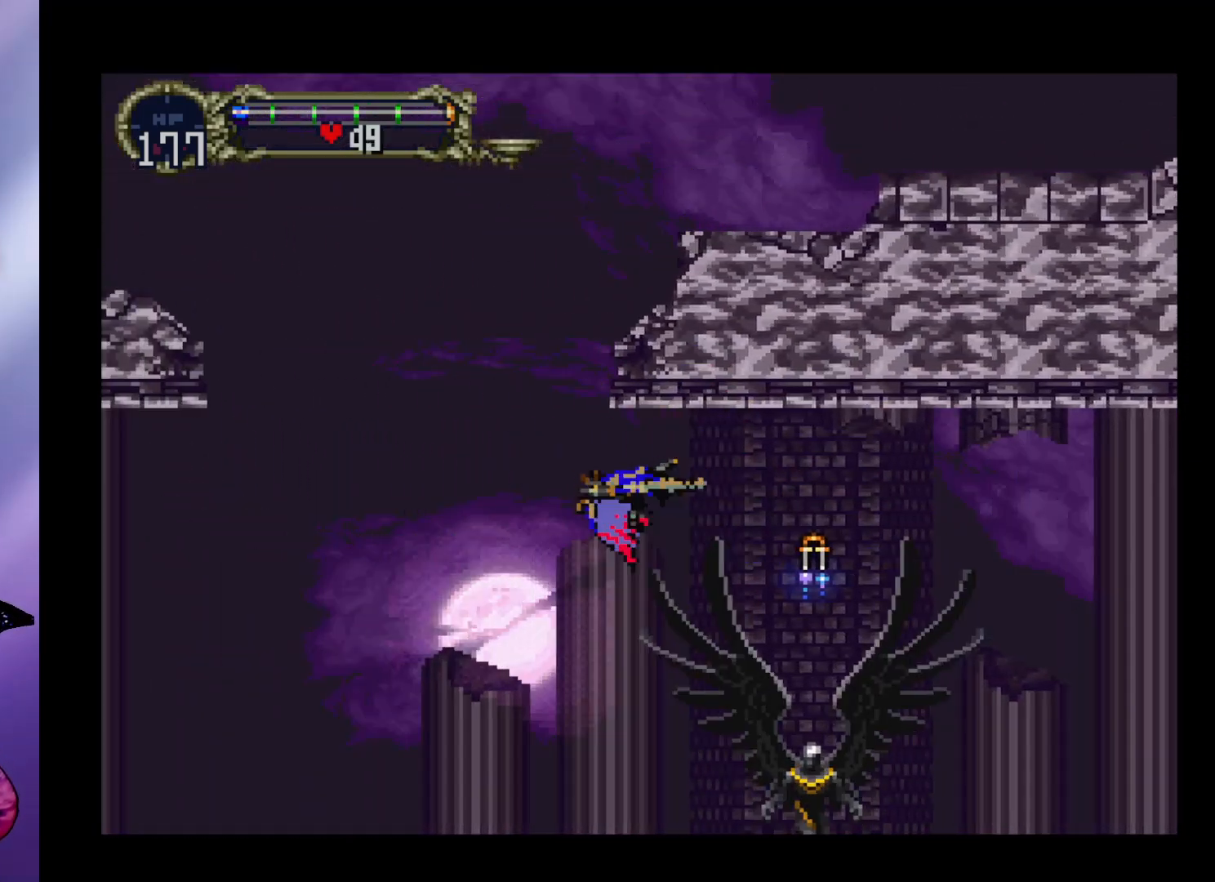
{"buttons": [], "left_stick": "left", "events": [[33, "left_stick", "up-left"], [333, "left_stick", "left"]]}
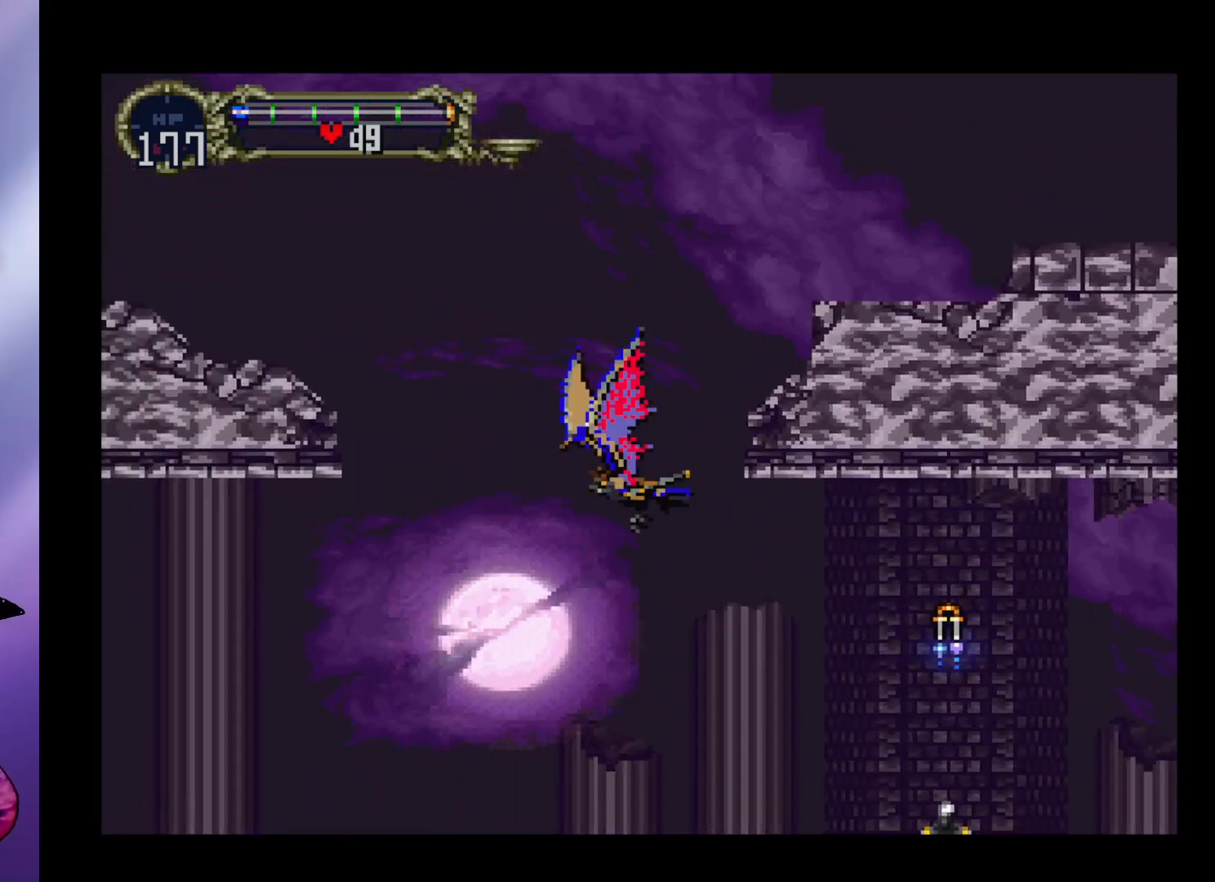
{"buttons": [], "left_stick": "left", "events": [[233, "left_stick", "down-left"], [400, "left_stick", "left"]]}
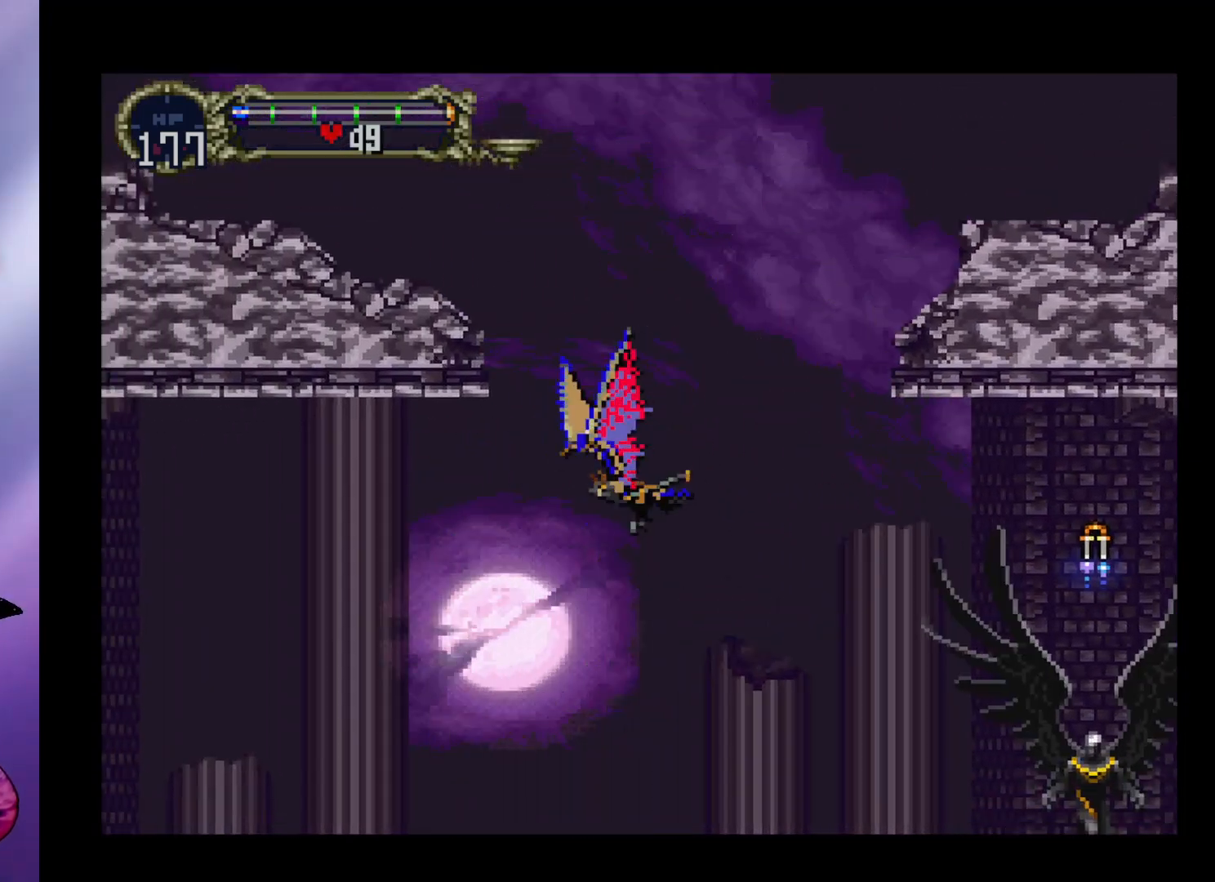
{"buttons": ["A"], "left_stick": "down-right", "events": [[167, "A", "down"], [200, "left_stick", "center"], [267, "left_stick", "up"], [333, "left_stick", "up-right"], [433, "left_stick", "down-right"]]}
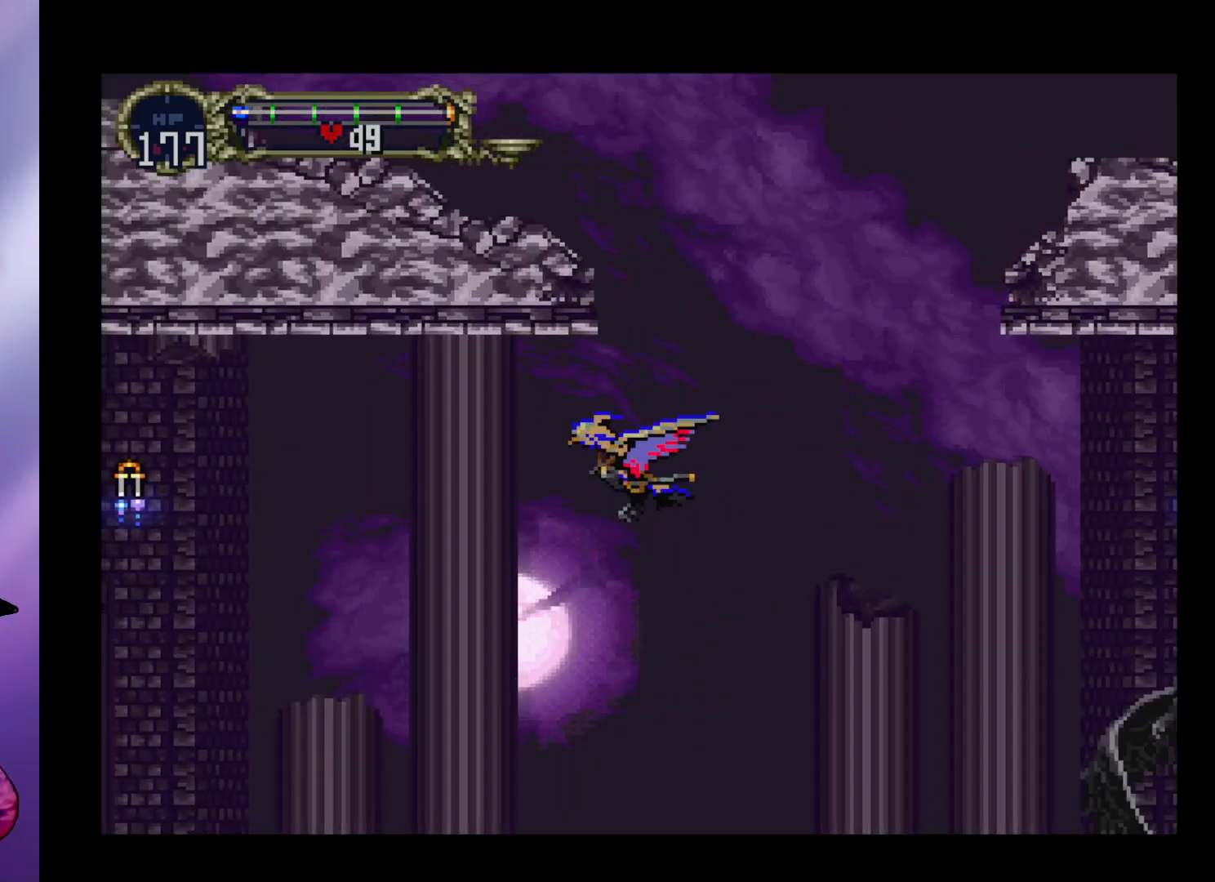
{"buttons": [], "left_stick": "center", "events": [[33, "left_stick", "down-left"], [100, "left_stick", "left"], [200, "left_stick", "center"], [233, "A", "up"]]}
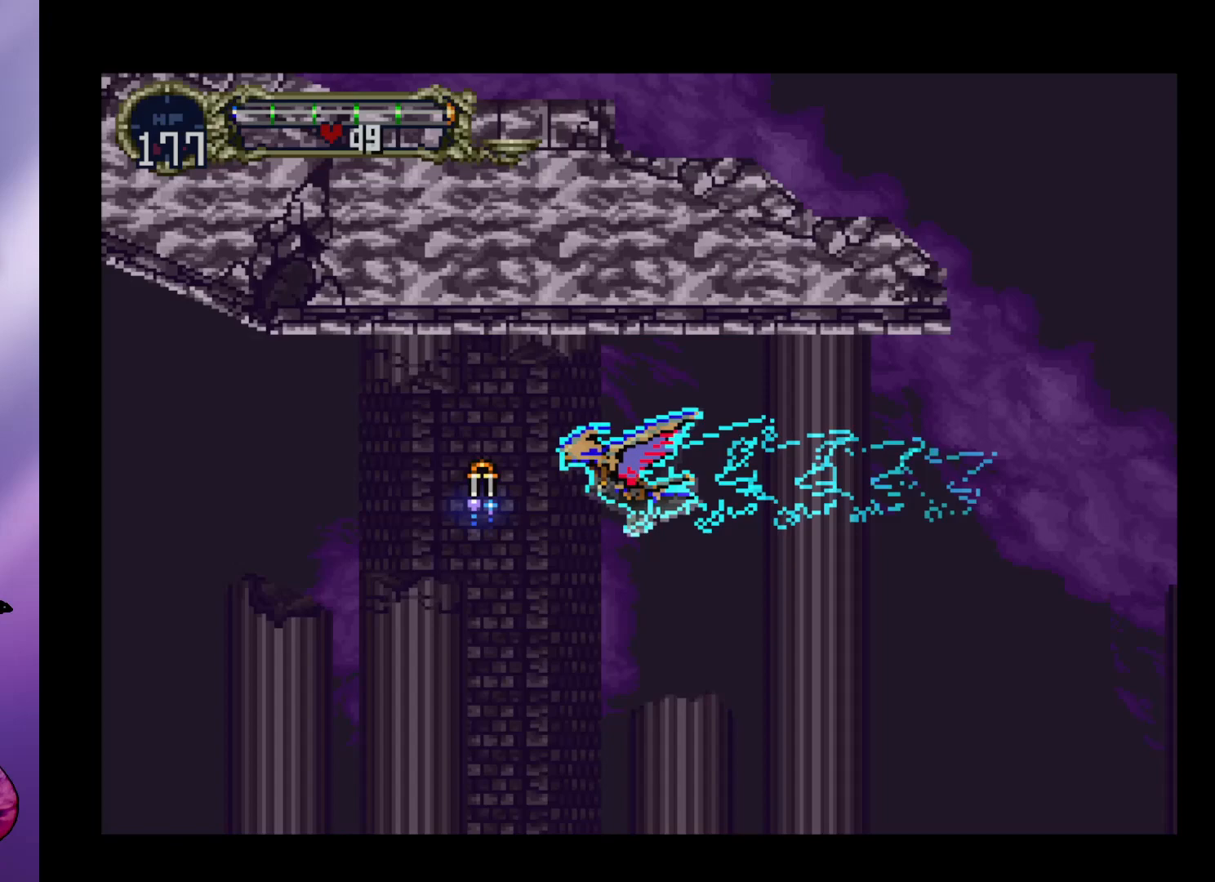
{"buttons": ["A"], "left_stick": "down-right", "events": [[133, "A", "down"], [333, "left_stick", "up"], [400, "left_stick", "right"], [467, "left_stick", "down-right"]]}
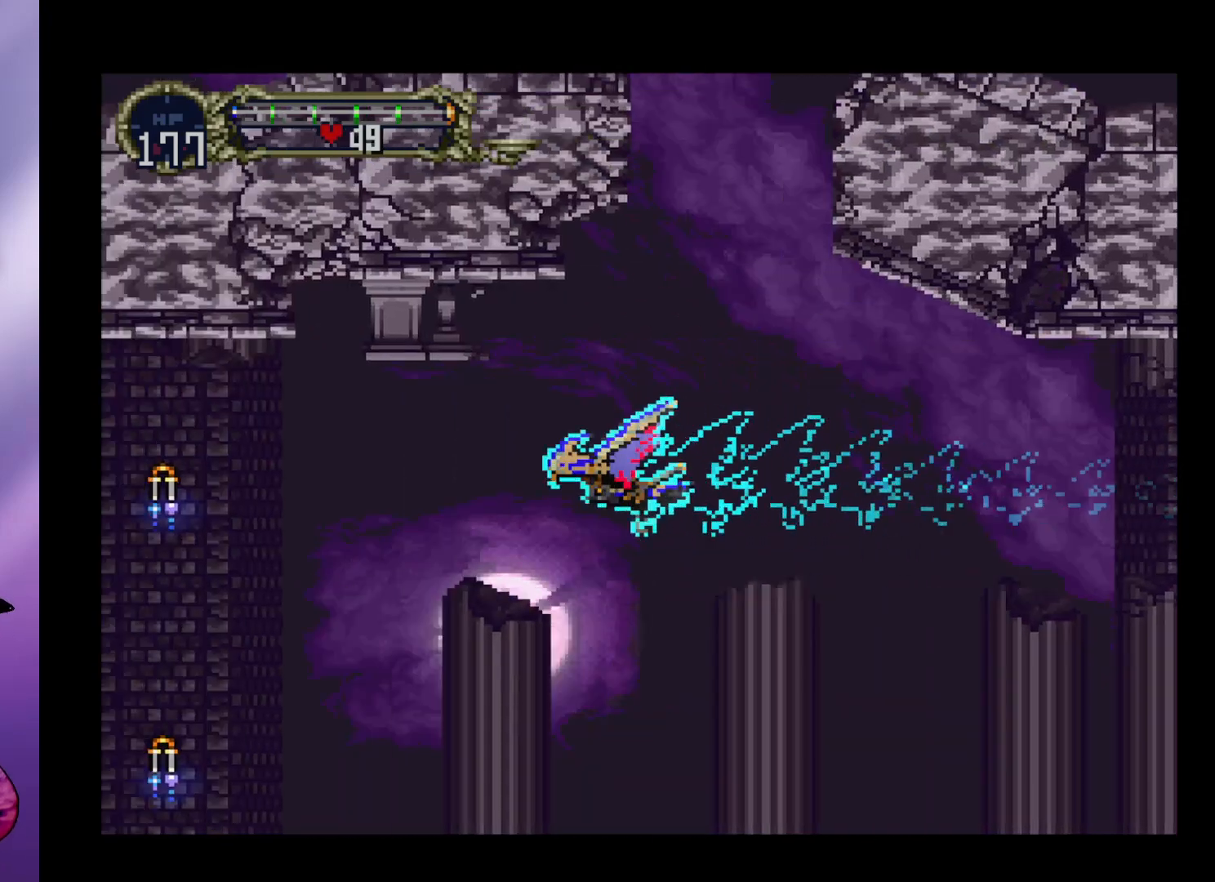
{"buttons": [], "left_stick": "center", "events": [[100, "left_stick", "down-left"], [167, "left_stick", "left"], [267, "left_stick", "center"], [300, "A", "up"]]}
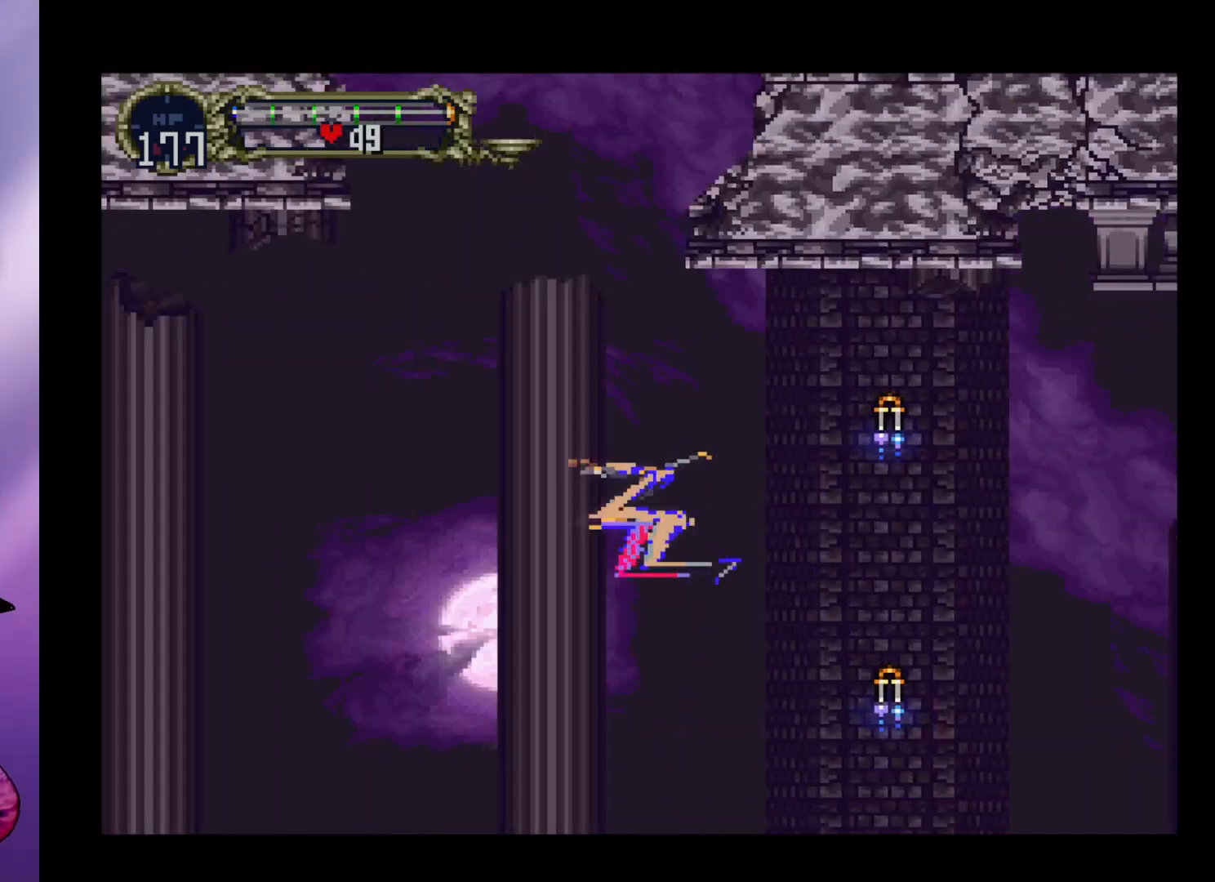
{"buttons": [], "left_stick": "center", "events": []}
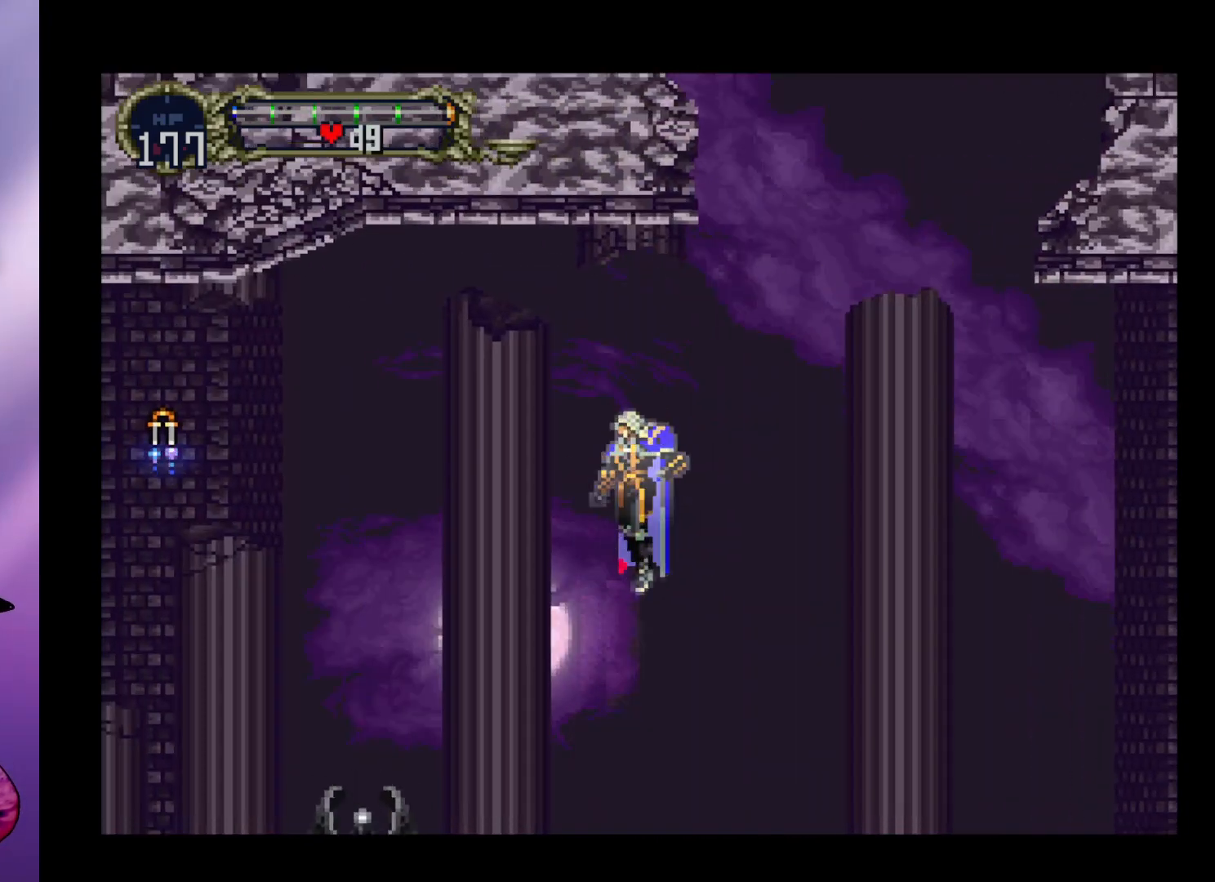
{"buttons": ["A"], "left_stick": "down-left", "events": [[133, "left_stick", "down-left"], [233, "A", "down"], [300, "A", "up"], [333, "A", "down"], [433, "A", "up"], [467, "A", "down"]]}
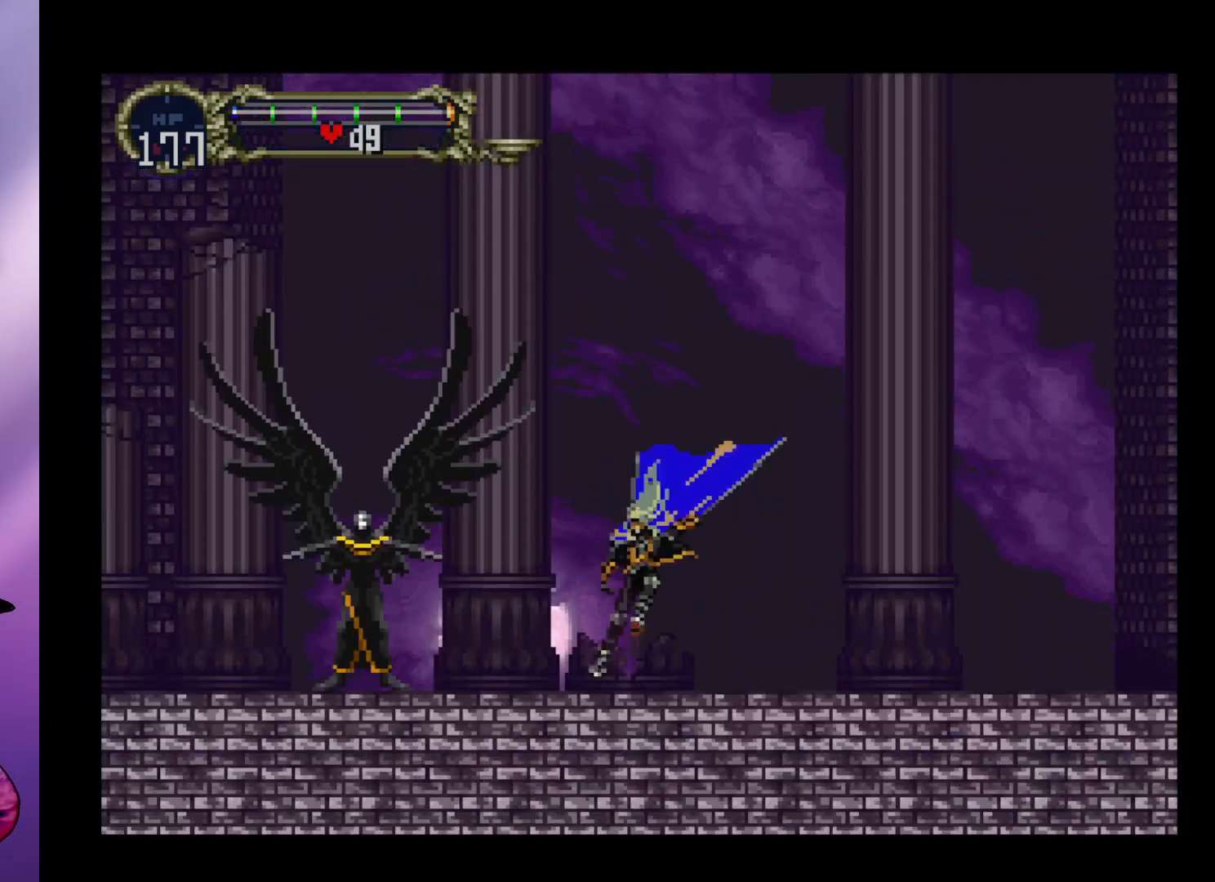
{"buttons": ["X"], "left_stick": "down", "events": [[67, "A", "up"], [133, "left_stick", "center"], [333, "left_stick", "left"], [367, "A", "down"], [400, "X", "down"], [433, "A", "up"], [467, "left_stick", "down"]]}
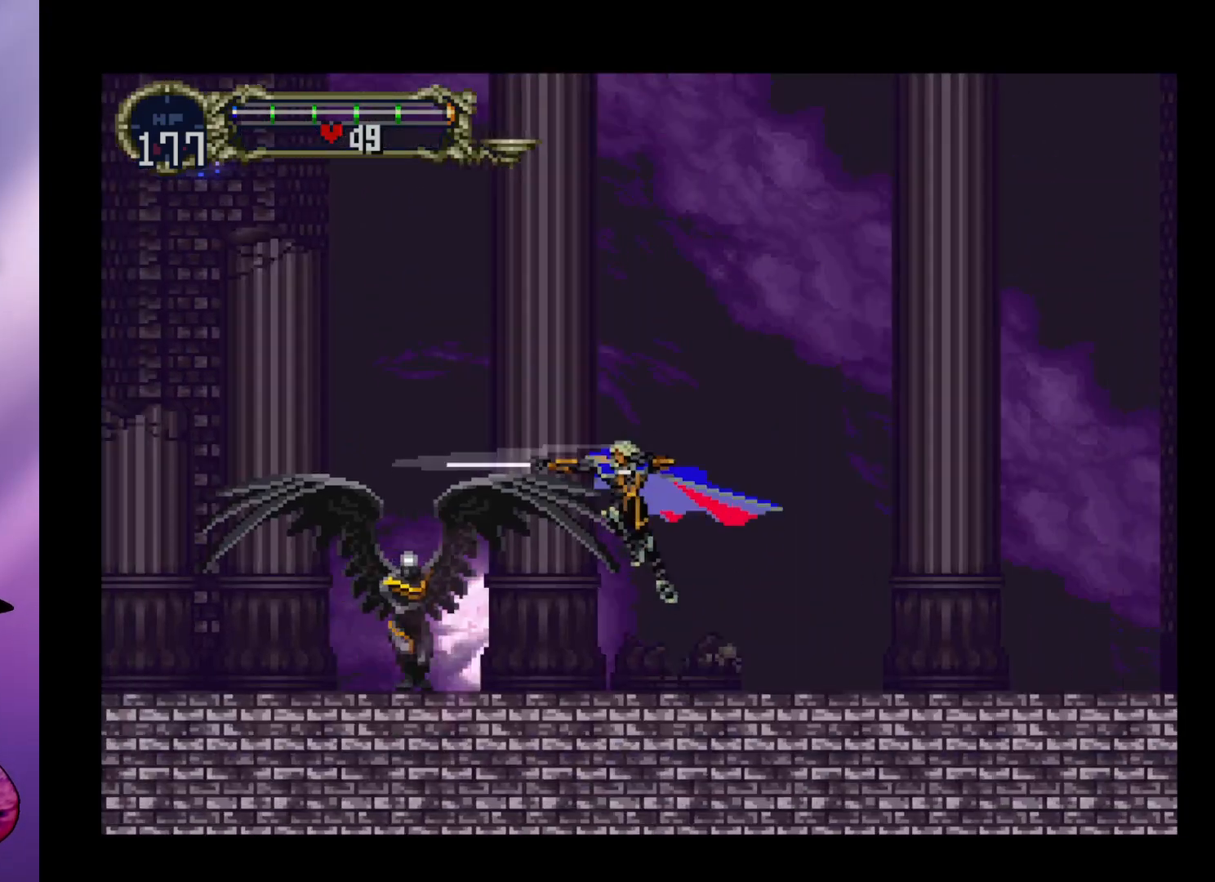
{"buttons": [], "left_stick": "left", "events": [[33, "X", "up"], [233, "X", "down"], [267, "left_stick", "down-left"], [333, "X", "up"], [400, "X", "down"], [467, "X", "up"], [500, "left_stick", "left"]]}
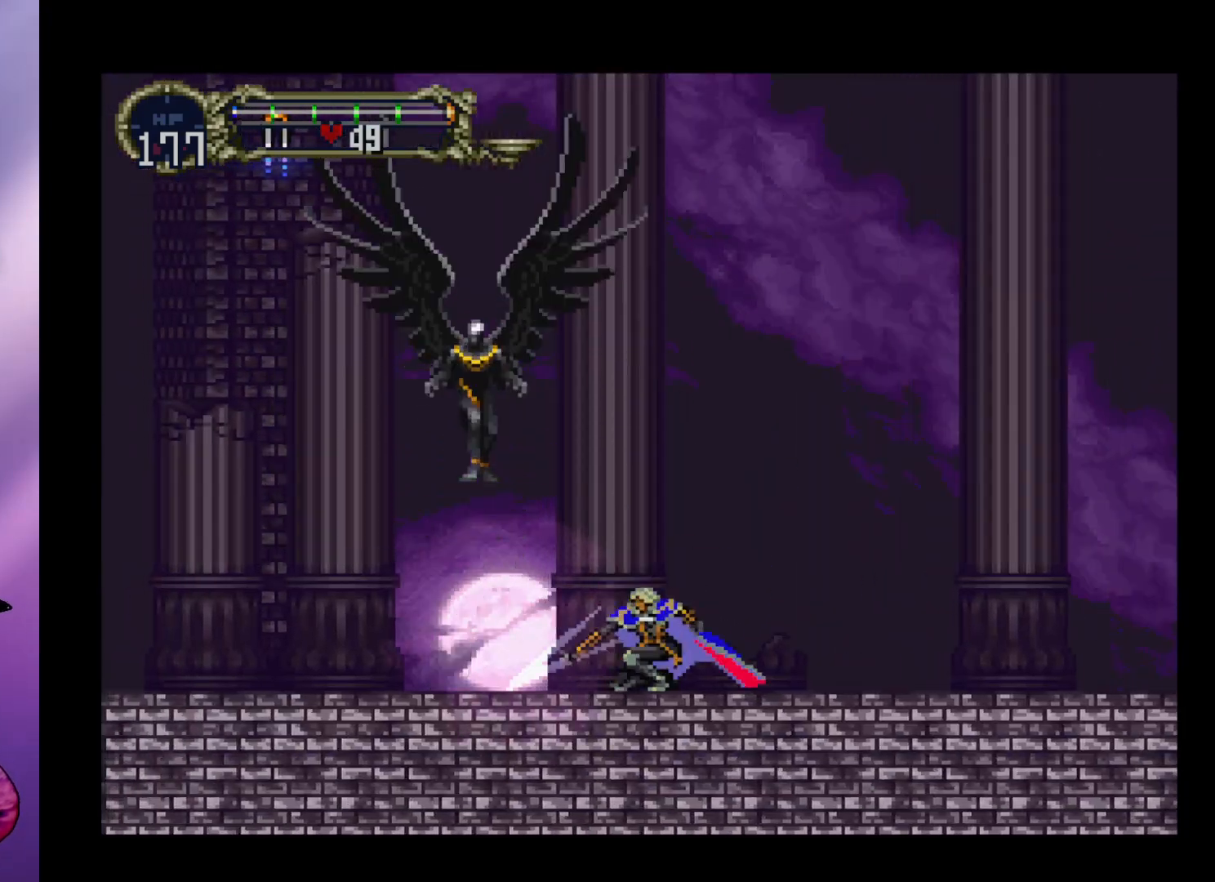
{"buttons": [], "left_stick": "left", "events": []}
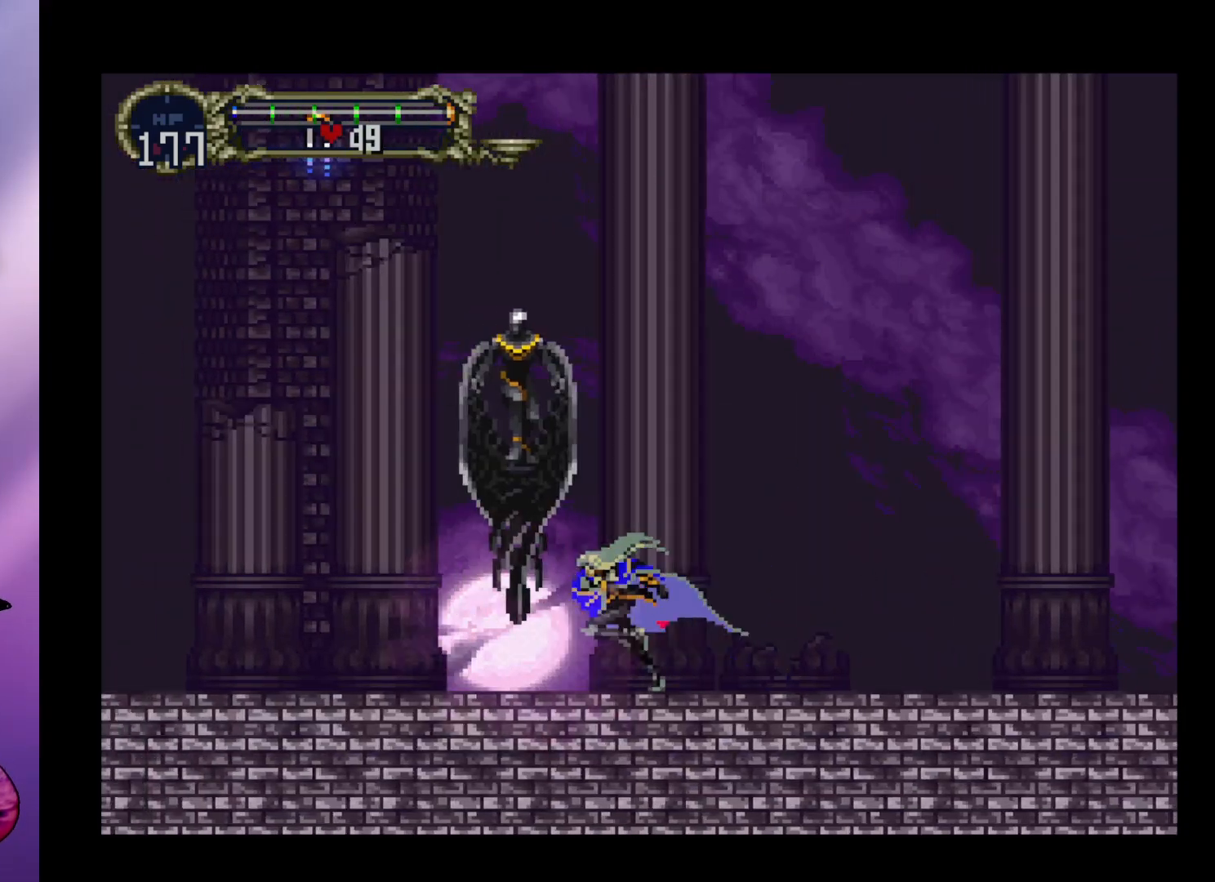
{"buttons": ["B", "Y"], "left_stick": "center", "events": [[67, "left_stick", "right"], [133, "left_stick", "center"], [167, "B", "down"], [200, "Y", "down"], [267, "Y", "up"], [300, "B", "up"], [367, "B", "down"], [367, "Y", "down"], [433, "Y", "up"], [467, "B", "up"], [500, "B", "down"], [500, "Y", "down"]]}
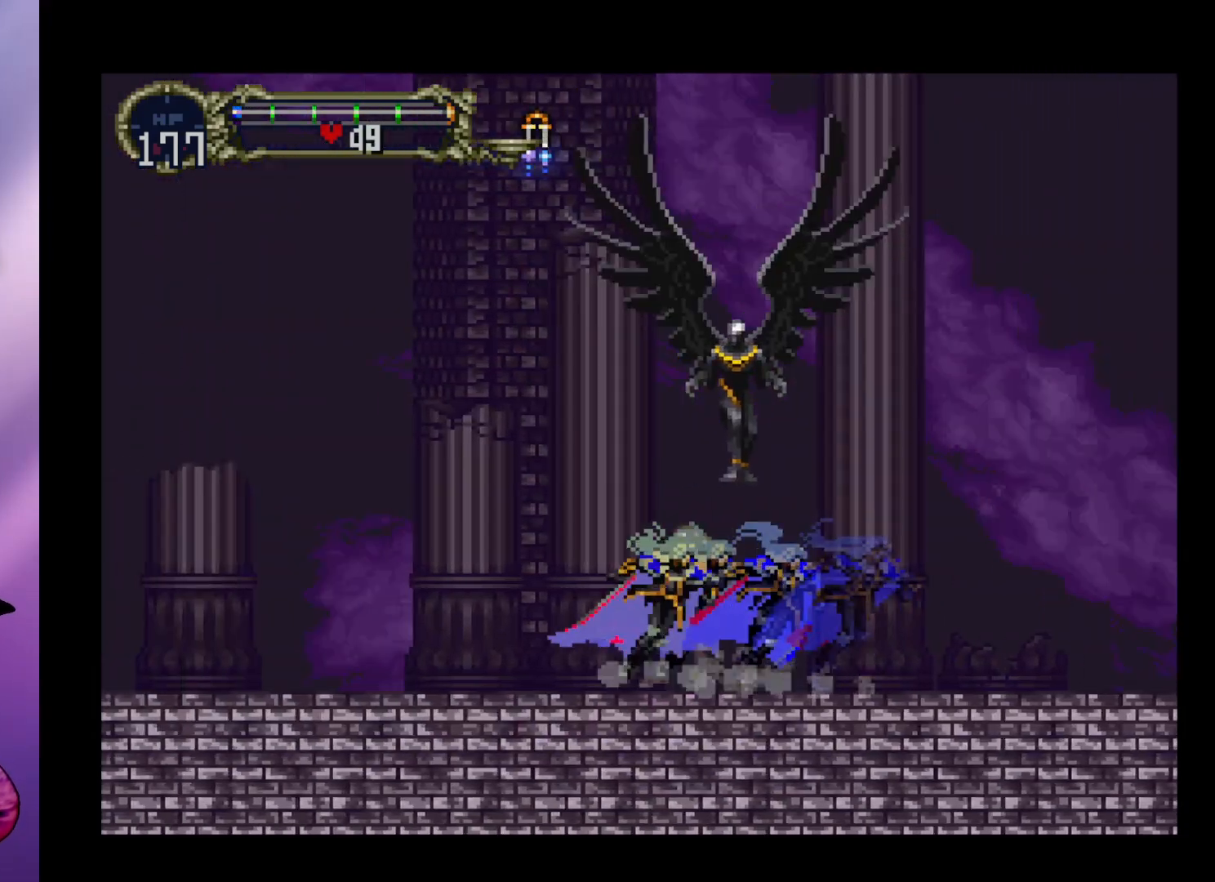
{"buttons": [], "left_stick": "center", "events": [[33, "Y", "up"], [67, "B", "up"], [100, "B", "down"], [133, "Y", "down"], [167, "Y", "up"], [200, "B", "up"], [267, "B", "down"], [333, "B", "up"], [400, "B", "down"], [433, "Y", "down"], [467, "Y", "up"], [500, "B", "up"]]}
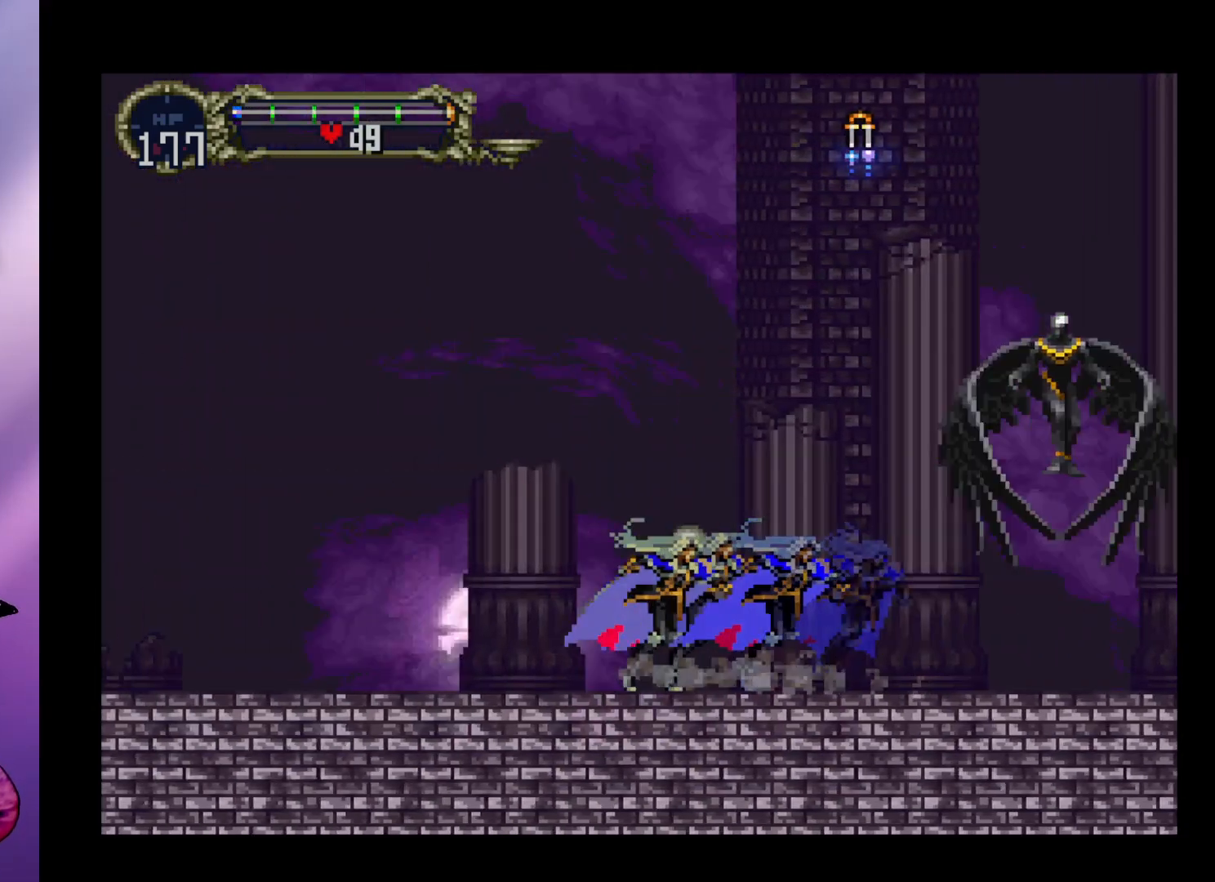
{"buttons": ["B", "Y"], "left_stick": "center", "events": [[33, "B", "down"], [67, "Y", "down"], [100, "Y", "up"], [133, "B", "up"], [167, "B", "down"], [200, "Y", "down"], [233, "Y", "up"], [267, "B", "up"], [300, "B", "down"], [333, "Y", "down"], [367, "Y", "up"], [400, "B", "up"], [433, "B", "down"], [467, "Y", "down"]]}
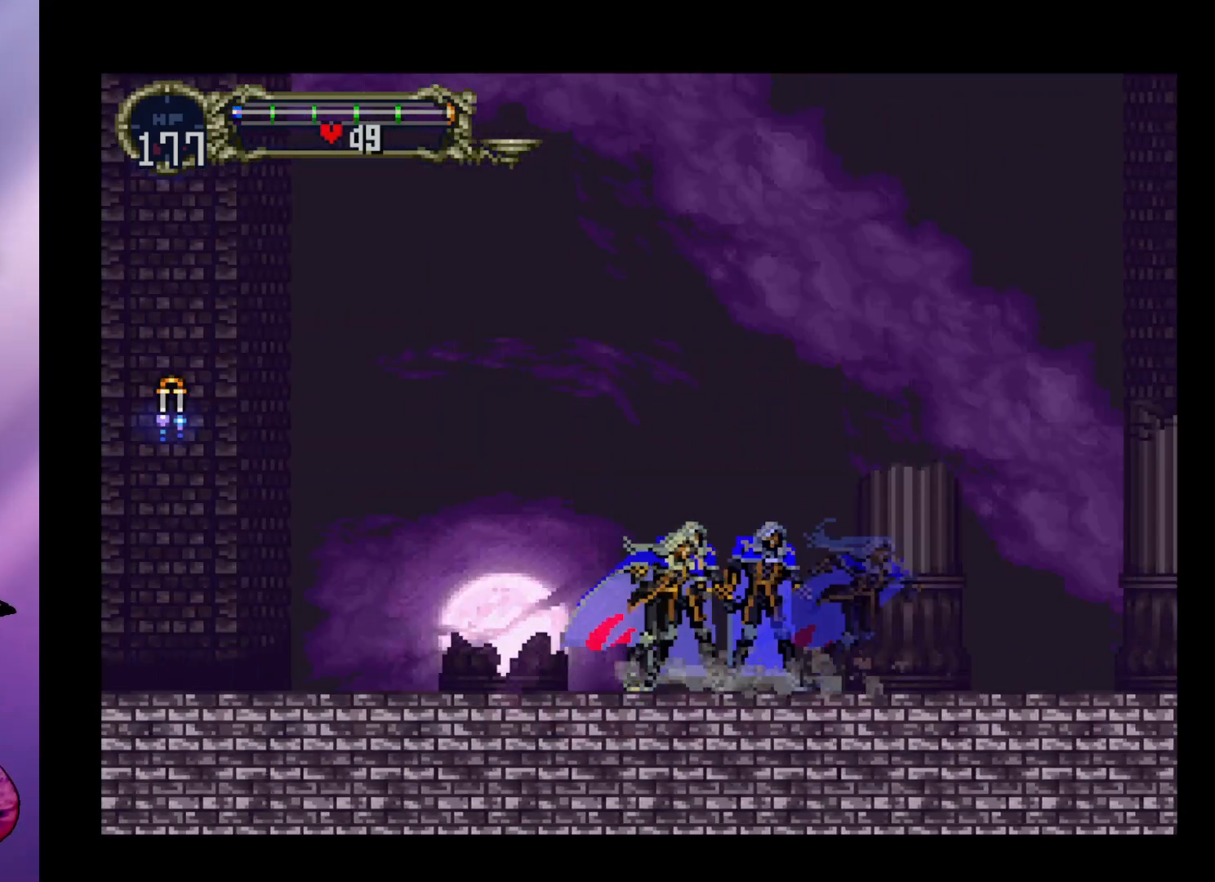
{"buttons": ["B"], "left_stick": "center", "events": [[33, "B", "up"], [33, "Y", "up"], [100, "B", "down"], [133, "Y", "down"], [167, "B", "up"], [167, "Y", "up"], [233, "B", "down"], [233, "Y", "down"], [267, "Y", "up"], [300, "B", "up"], [367, "B", "down"], [400, "Y", "down"], [433, "Y", "up"], [467, "B", "up"], [500, "B", "down"]]}
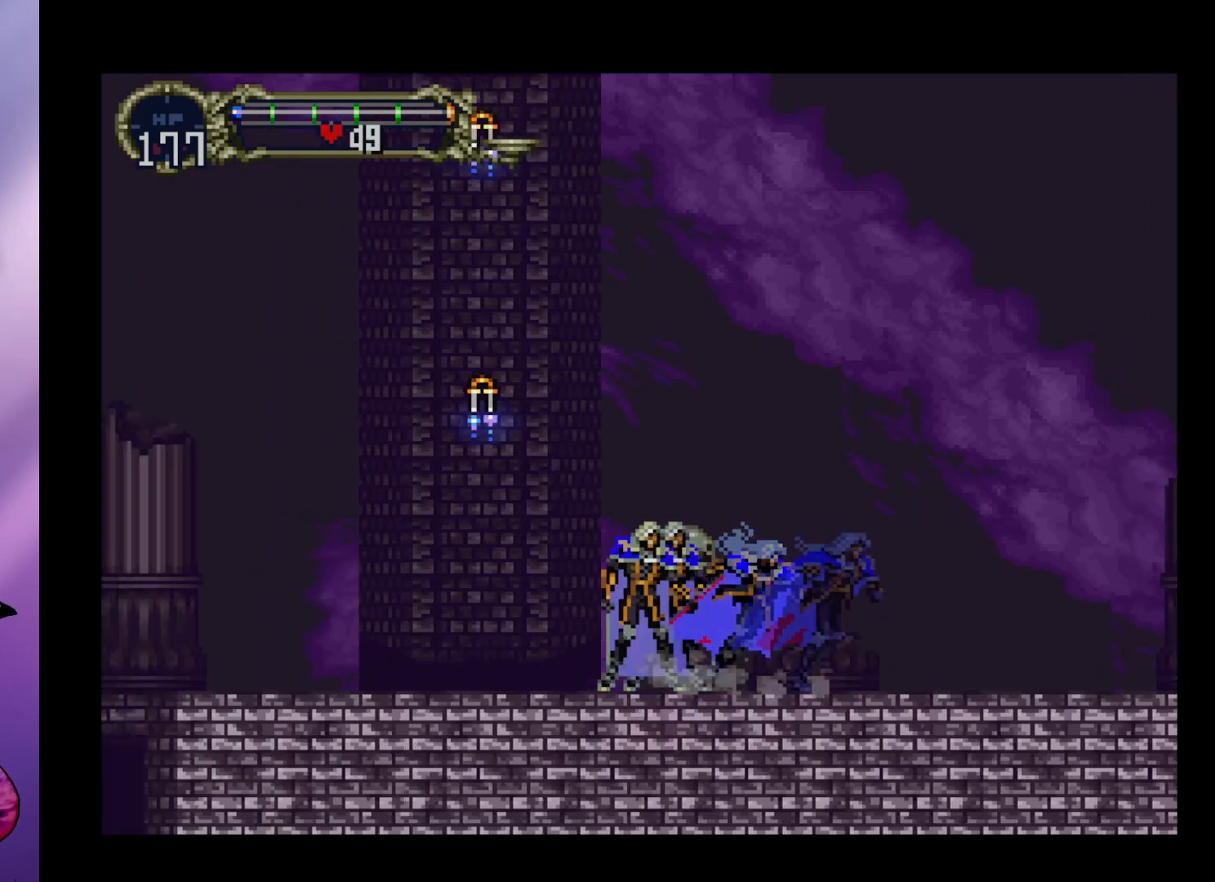
{"buttons": ["B"], "left_stick": "center", "events": [[33, "Y", "down"], [67, "Y", "up"], [133, "B", "up"], [167, "B", "down"], [200, "Y", "down"], [233, "Y", "up"], [267, "B", "up"], [300, "B", "down"], [333, "Y", "down"], [367, "Y", "up"], [400, "B", "up"], [467, "B", "down"], [467, "Y", "down"], [500, "Y", "up"]]}
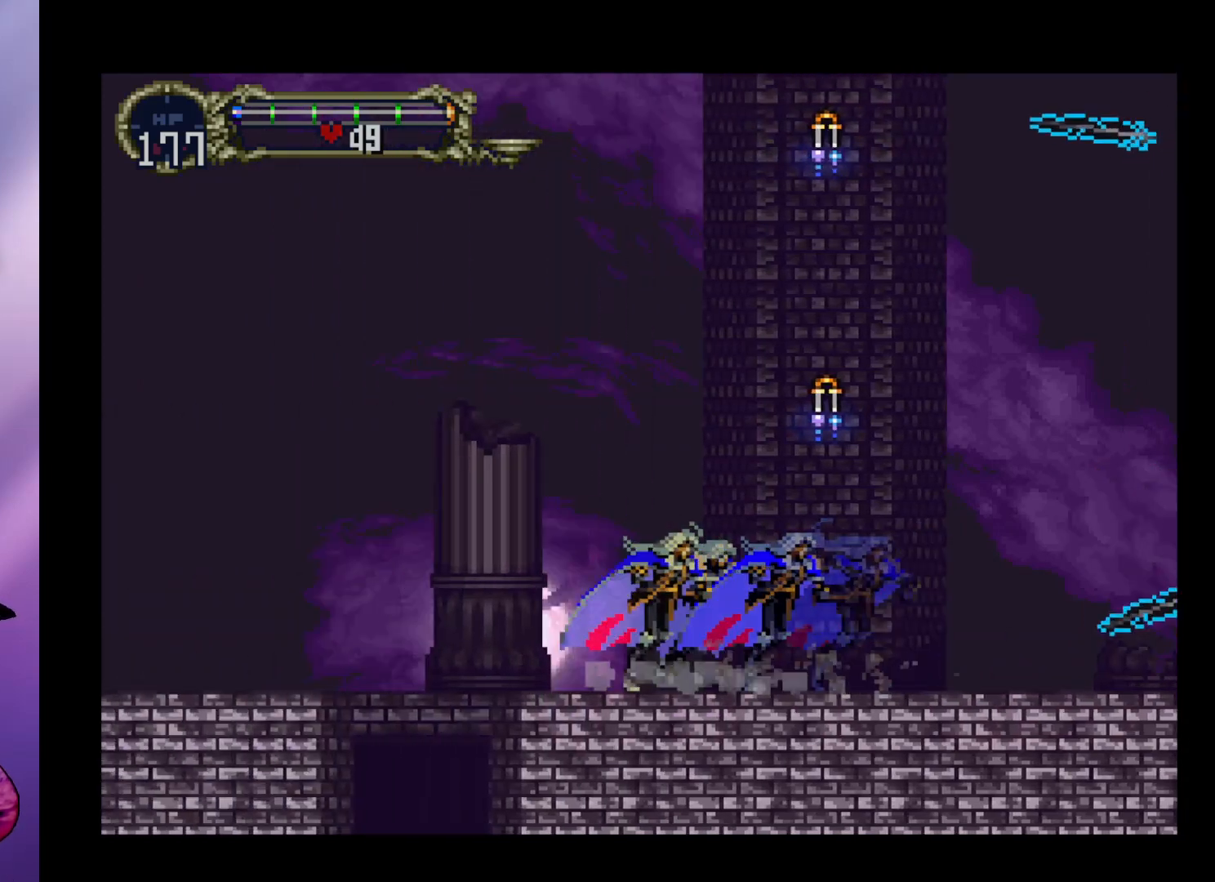
{"buttons": [], "left_stick": "center", "events": [[33, "B", "up"], [67, "B", "down"], [167, "B", "up"], [233, "B", "down"], [233, "Y", "down"], [300, "Y", "up"], [333, "B", "up"], [367, "B", "down"], [400, "Y", "down"], [433, "Y", "up"], [467, "B", "up"]]}
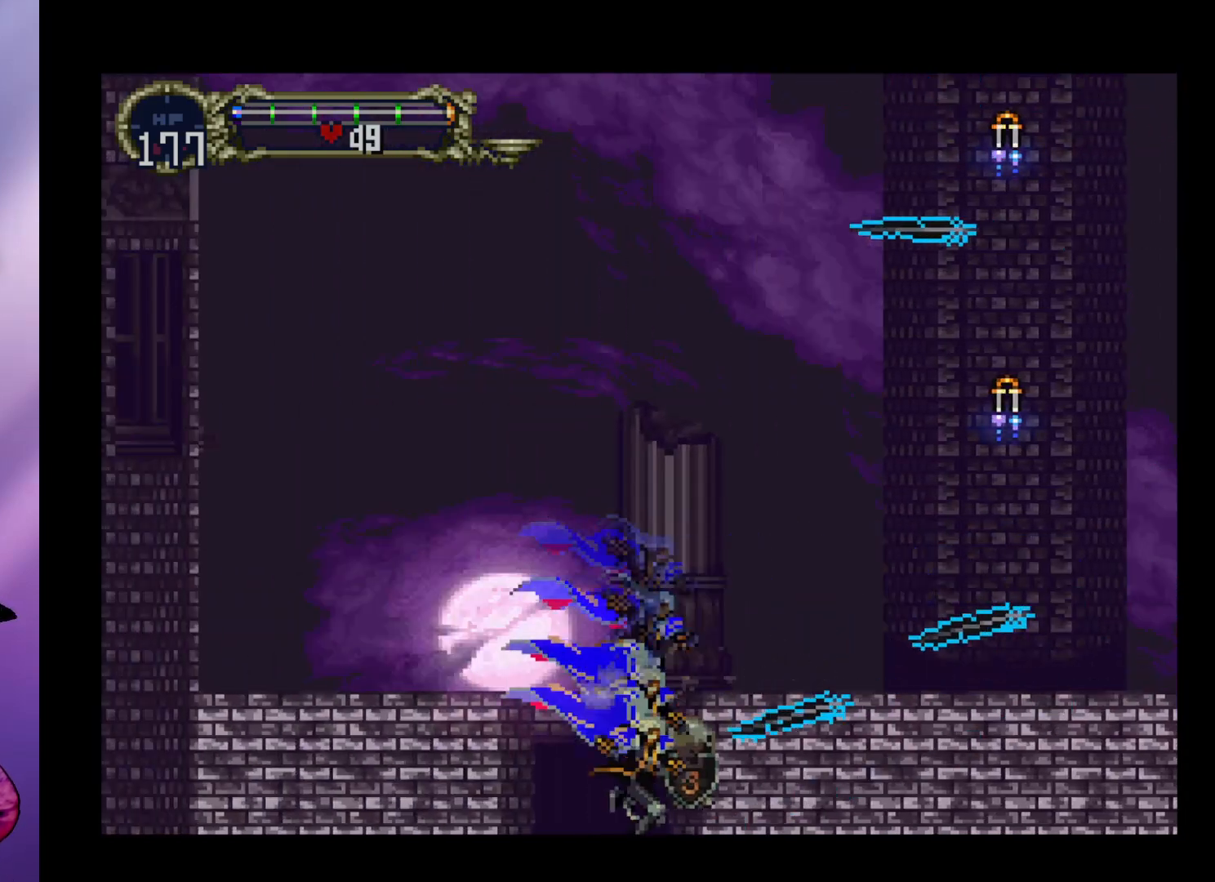
{"buttons": [], "left_stick": "center", "events": []}